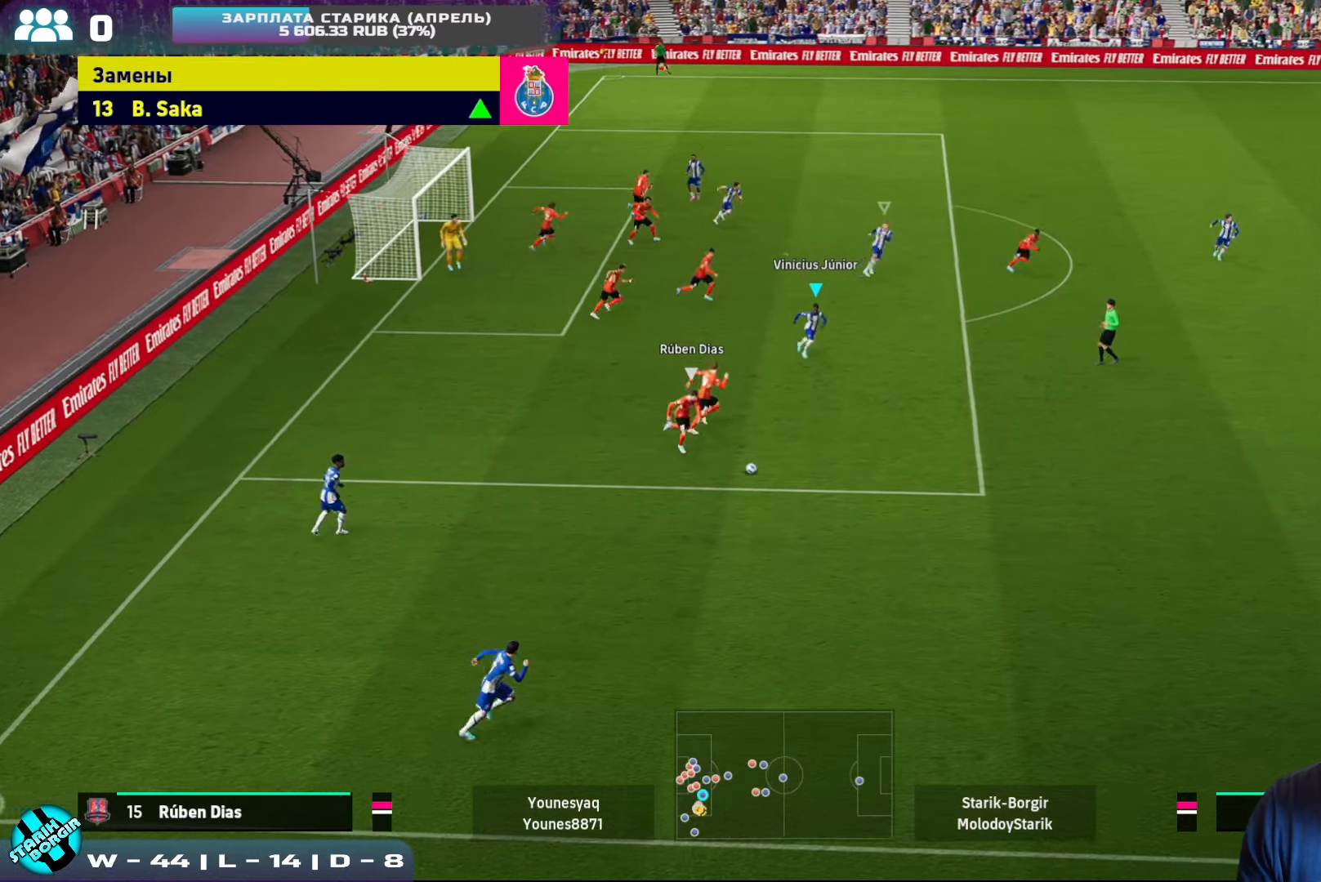
Gameplay with a controller (PlayStation layout); each line is a JSON object with the inputs held at the frame after it. "events" lists button and stick changes between this image and that frame as [ms after this image, input, new state], when the widget could be followed in between. Not read: right_stick.
{"buttons": ["R2"], "left_stick": "down-right", "events": []}
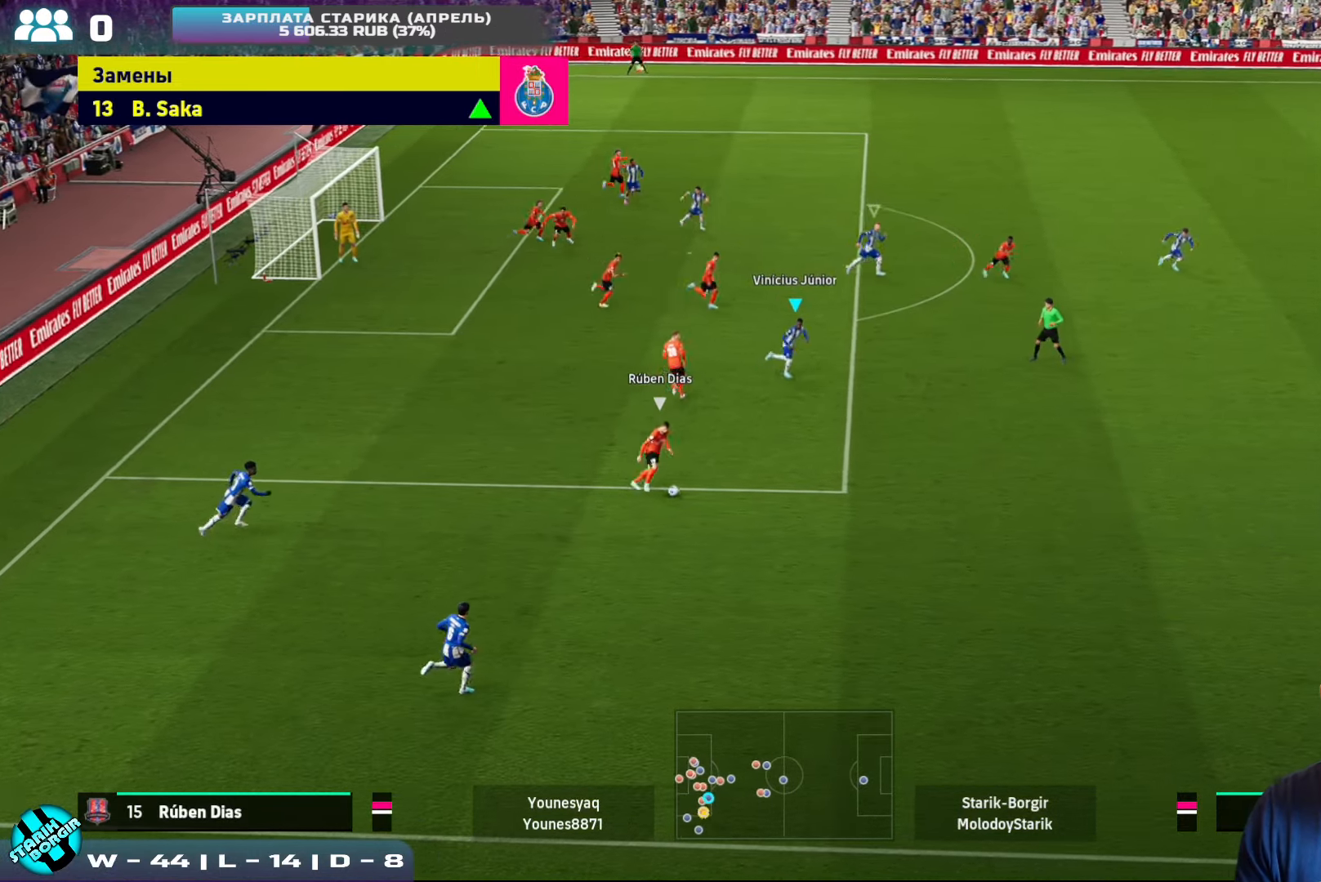
{"buttons": ["R2"], "left_stick": "down-right", "events": []}
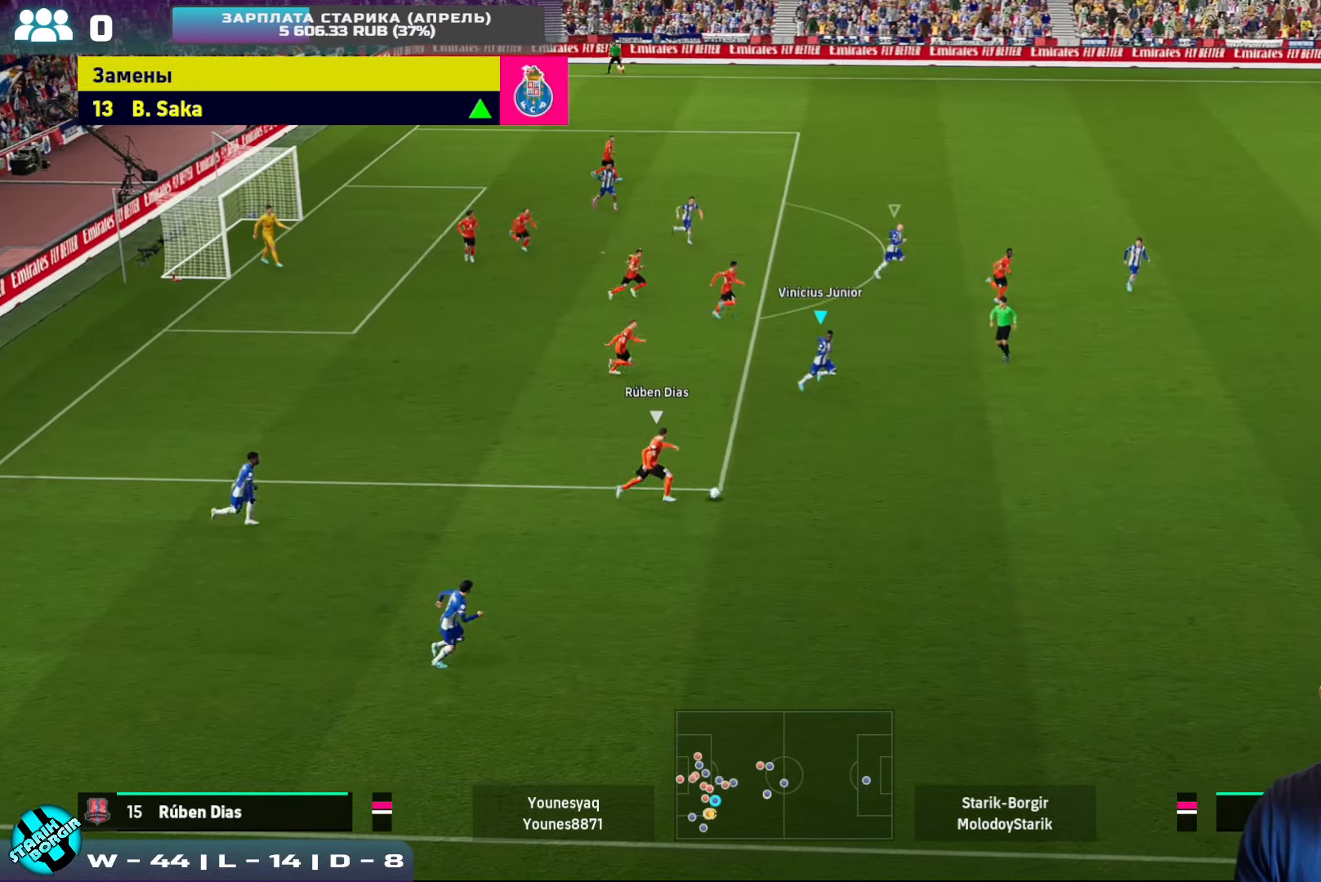
{"buttons": ["CROSS", "R2"], "left_stick": "down-right", "events": [[300, "CROSS", "down"]]}
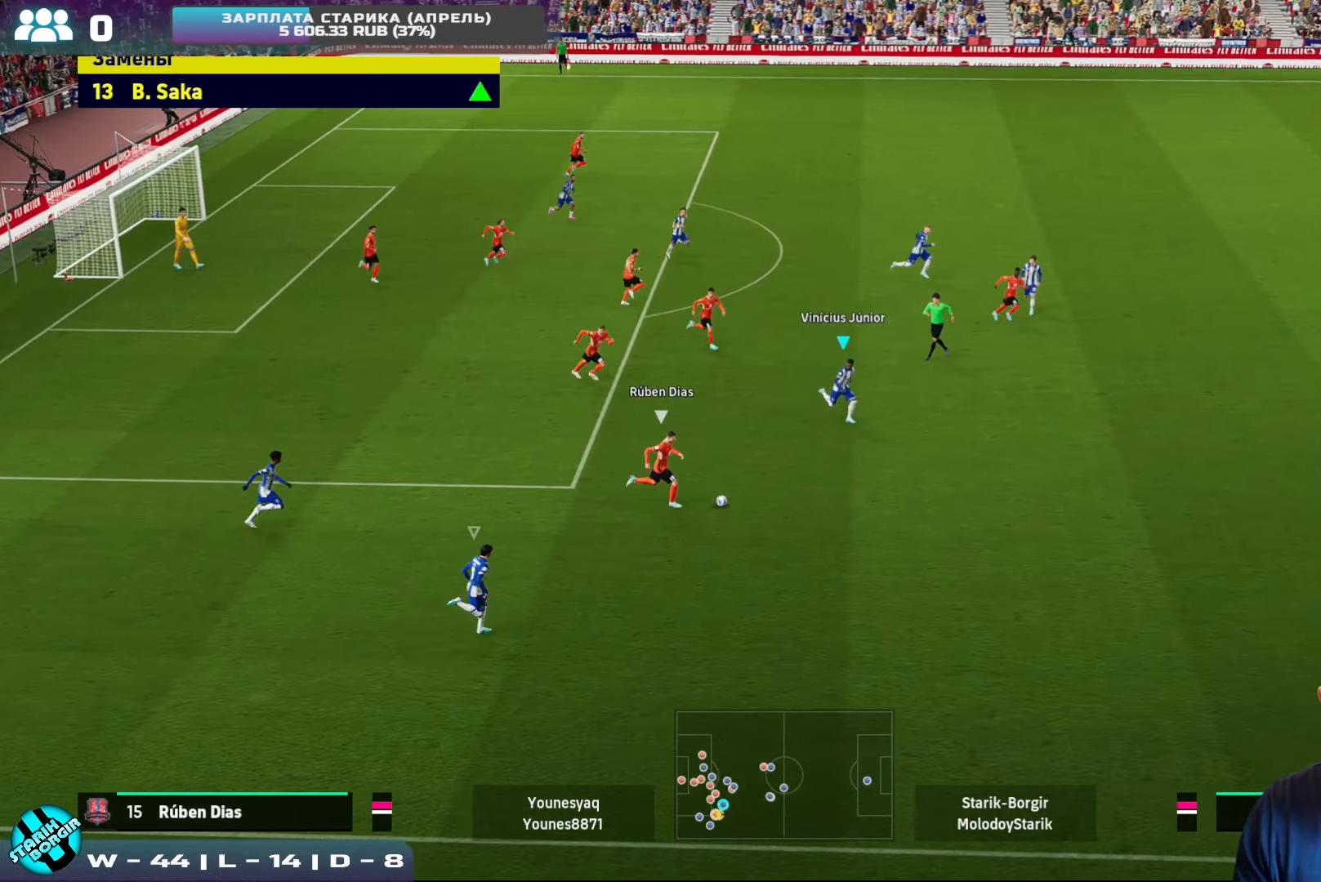
{"buttons": ["CROSS"], "left_stick": "up", "events": [[184, "R2", "up"], [384, "left_stick", "up-right"], [450, "left_stick", "up"]]}
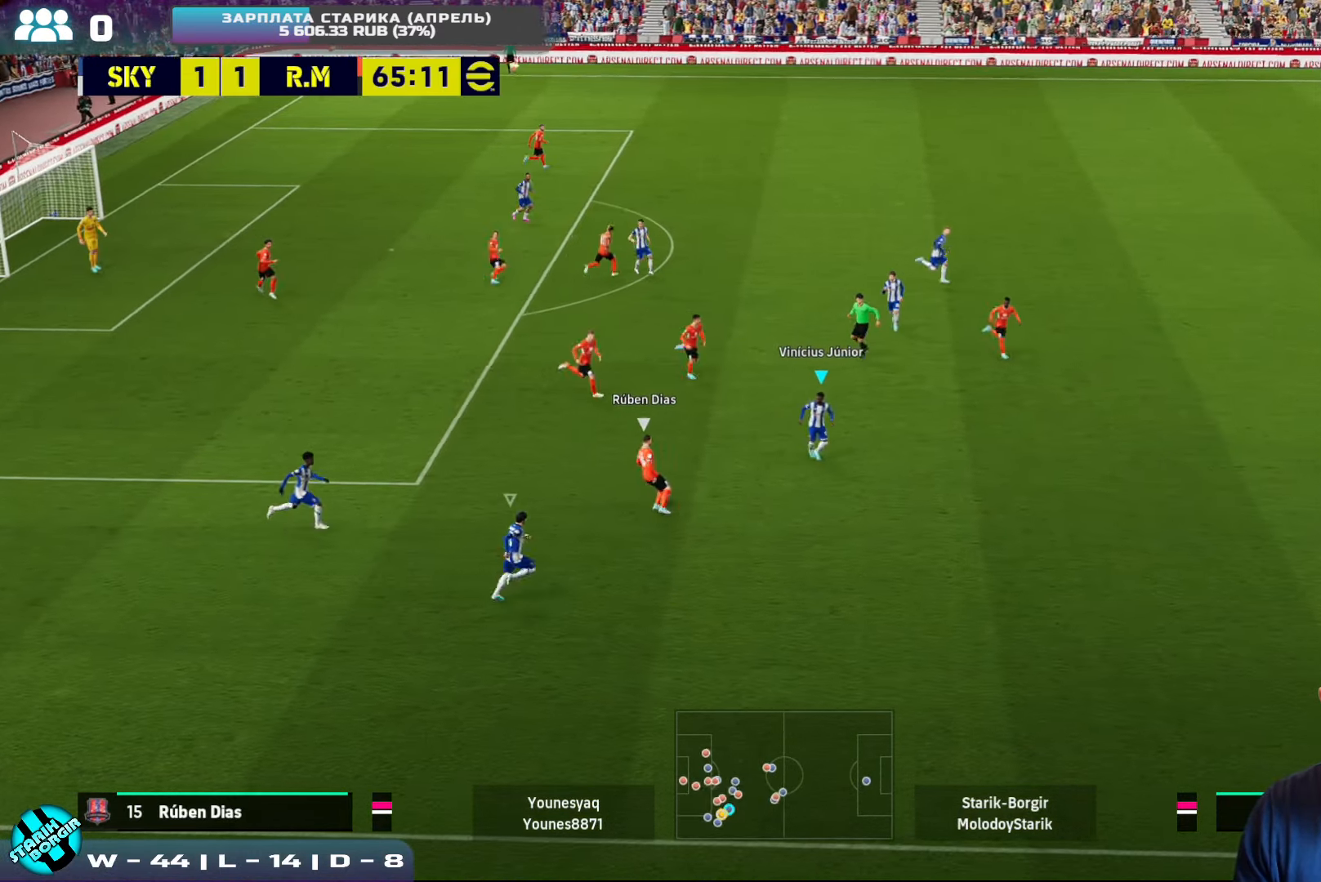
{"buttons": ["CROSS", "R2"], "left_stick": "up", "events": [[34, "CROSS", "up"], [217, "CROSS", "down"], [334, "R2", "down"]]}
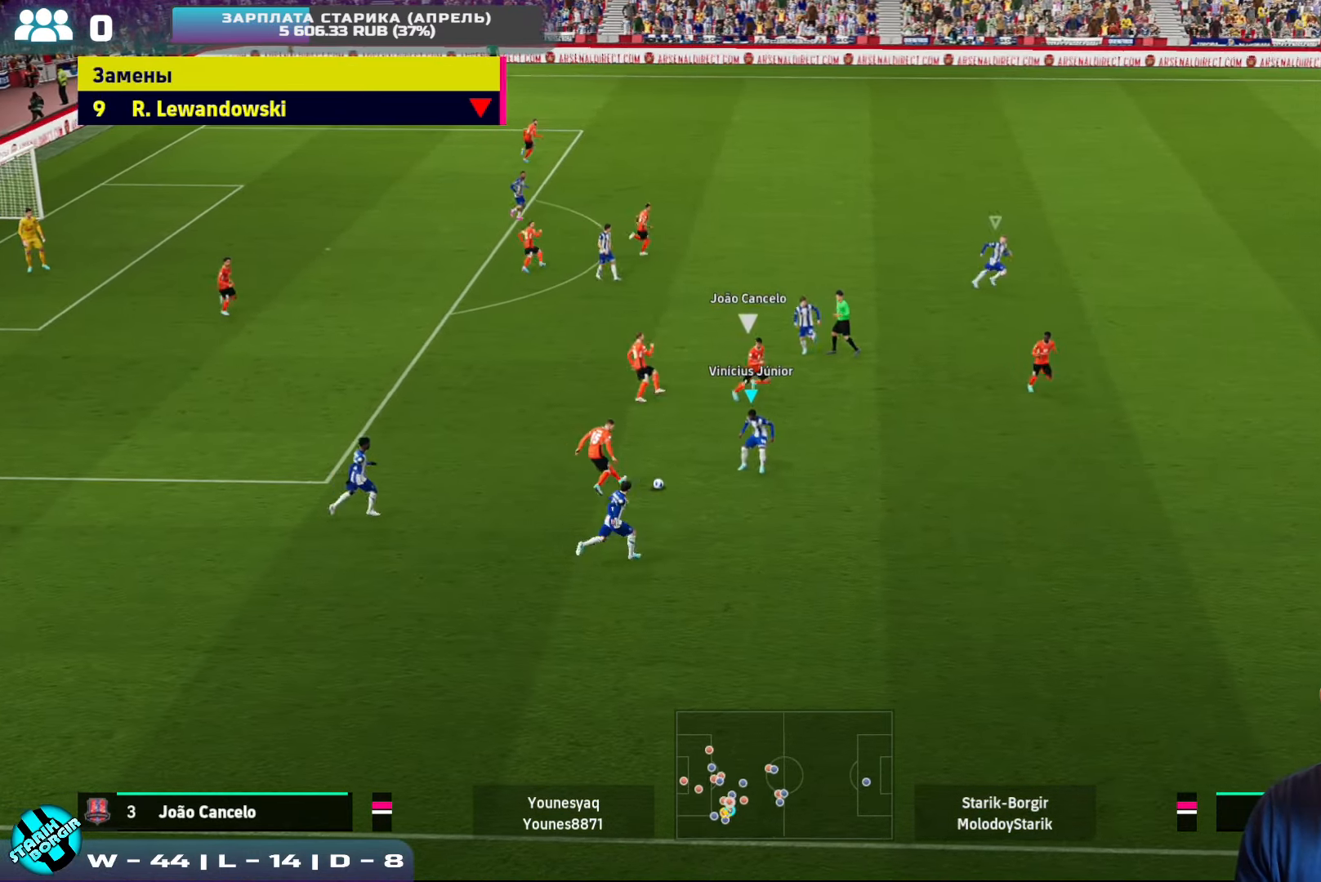
{"buttons": ["CROSS", "R2"], "left_stick": "down", "events": [[284, "left_stick", "right"], [500, "left_stick", "down"]]}
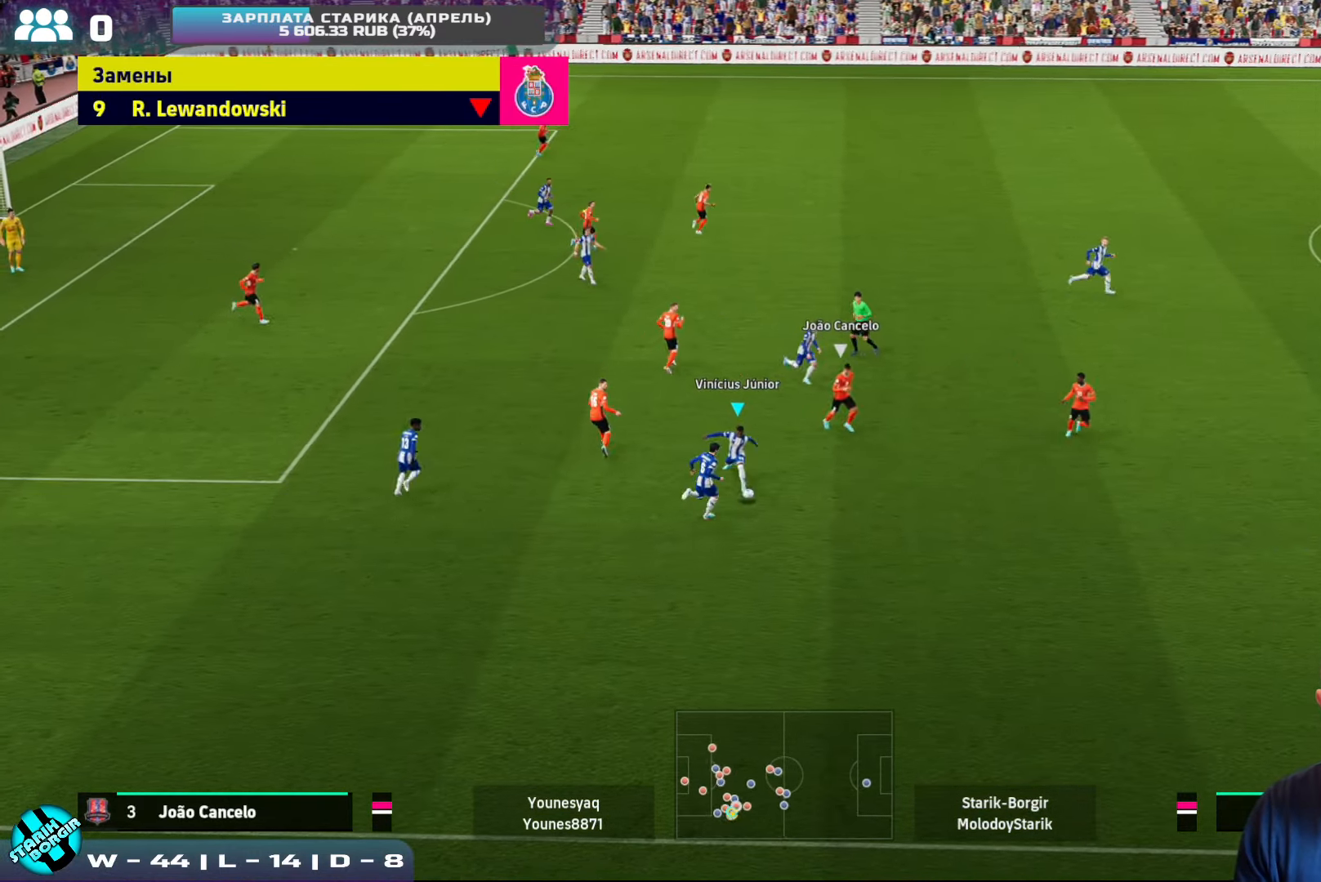
{"buttons": [], "left_stick": "down-left", "events": [[34, "left_stick", "down-left"], [67, "CROSS", "up"], [167, "R2", "up"]]}
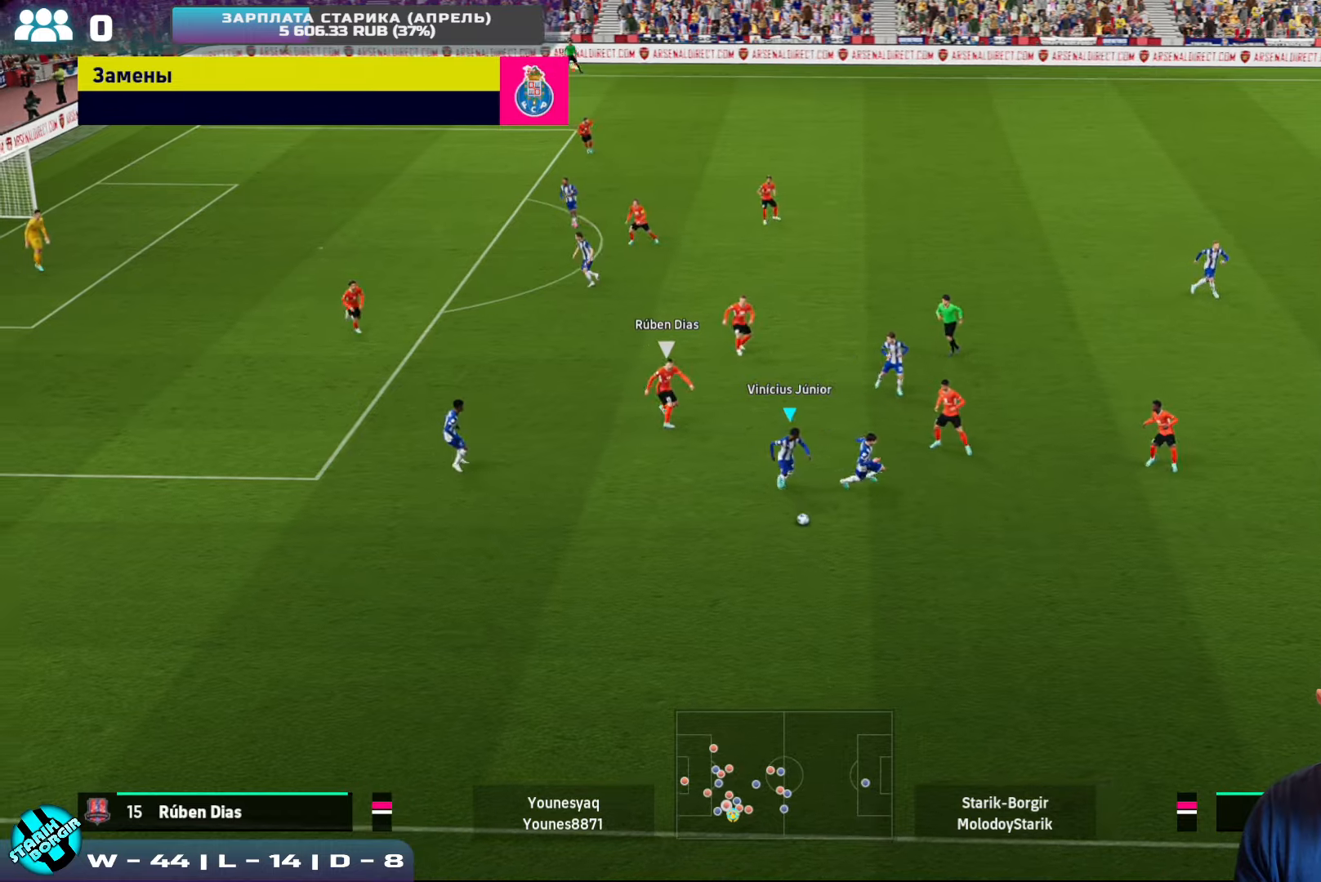
{"buttons": [], "left_stick": "left", "events": [[200, "left_stick", "left"]]}
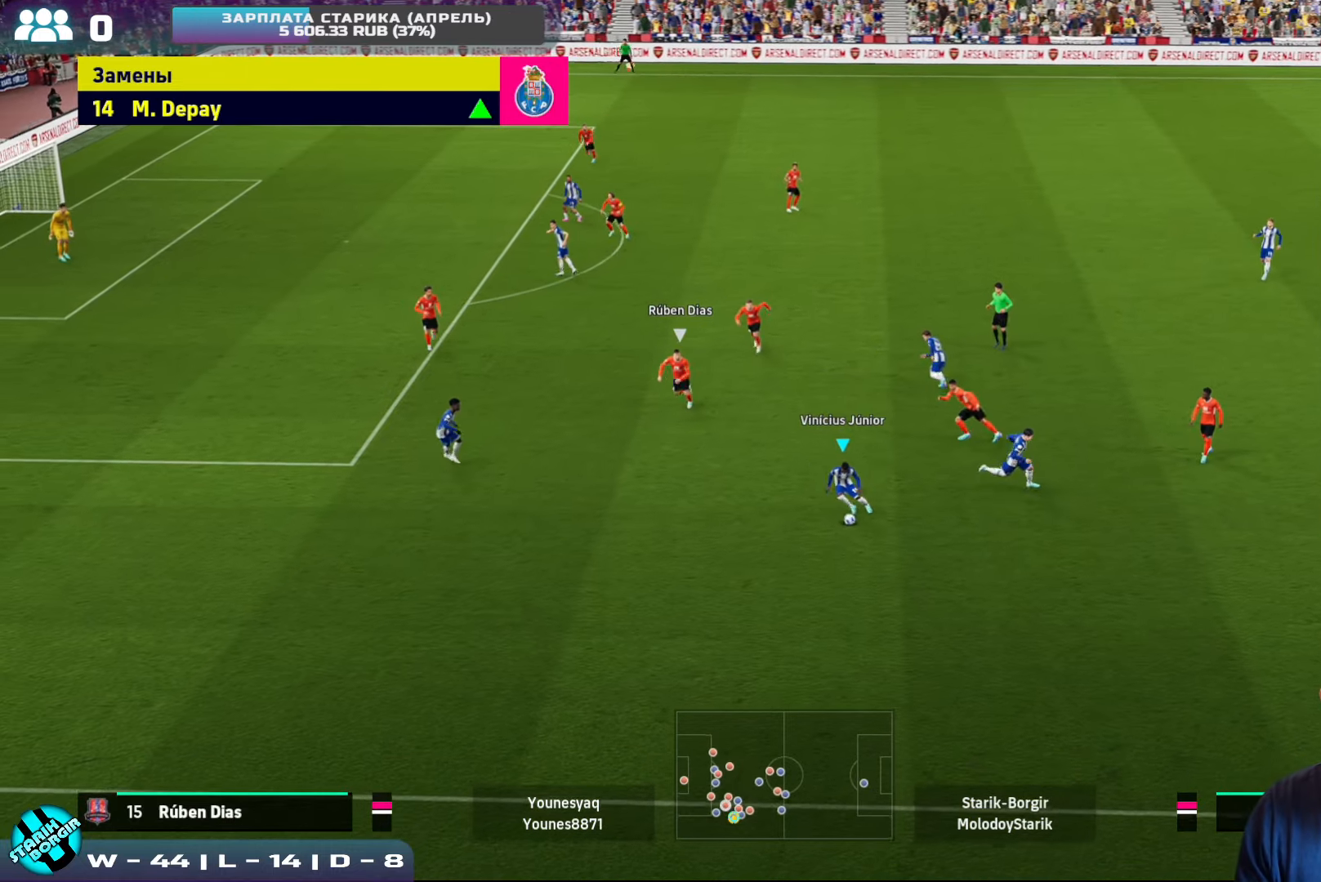
{"buttons": [], "left_stick": "left", "events": [[200, "R2", "down"], [466, "R2", "up"]]}
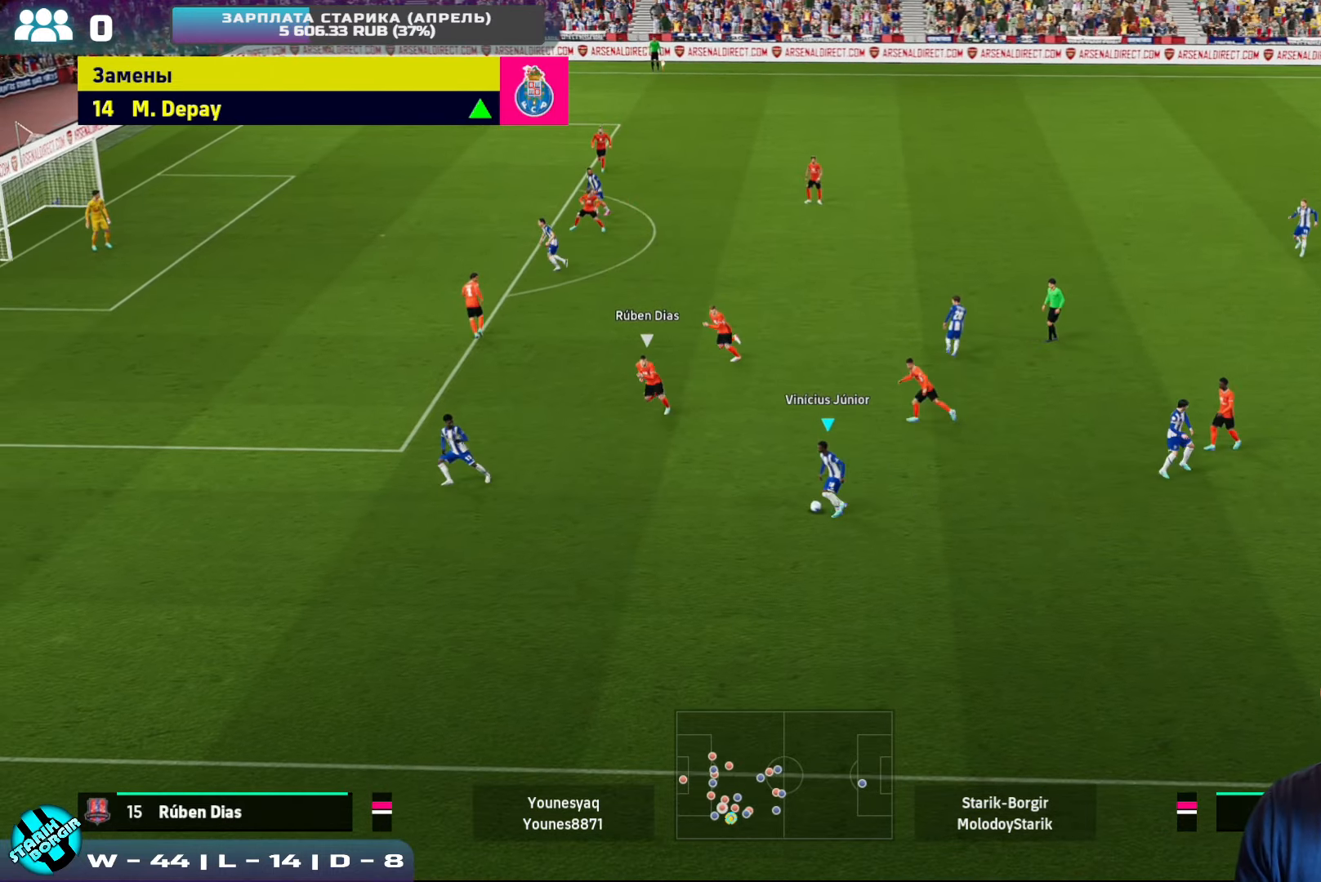
{"buttons": [], "left_stick": "up", "events": [[433, "left_stick", "up"]]}
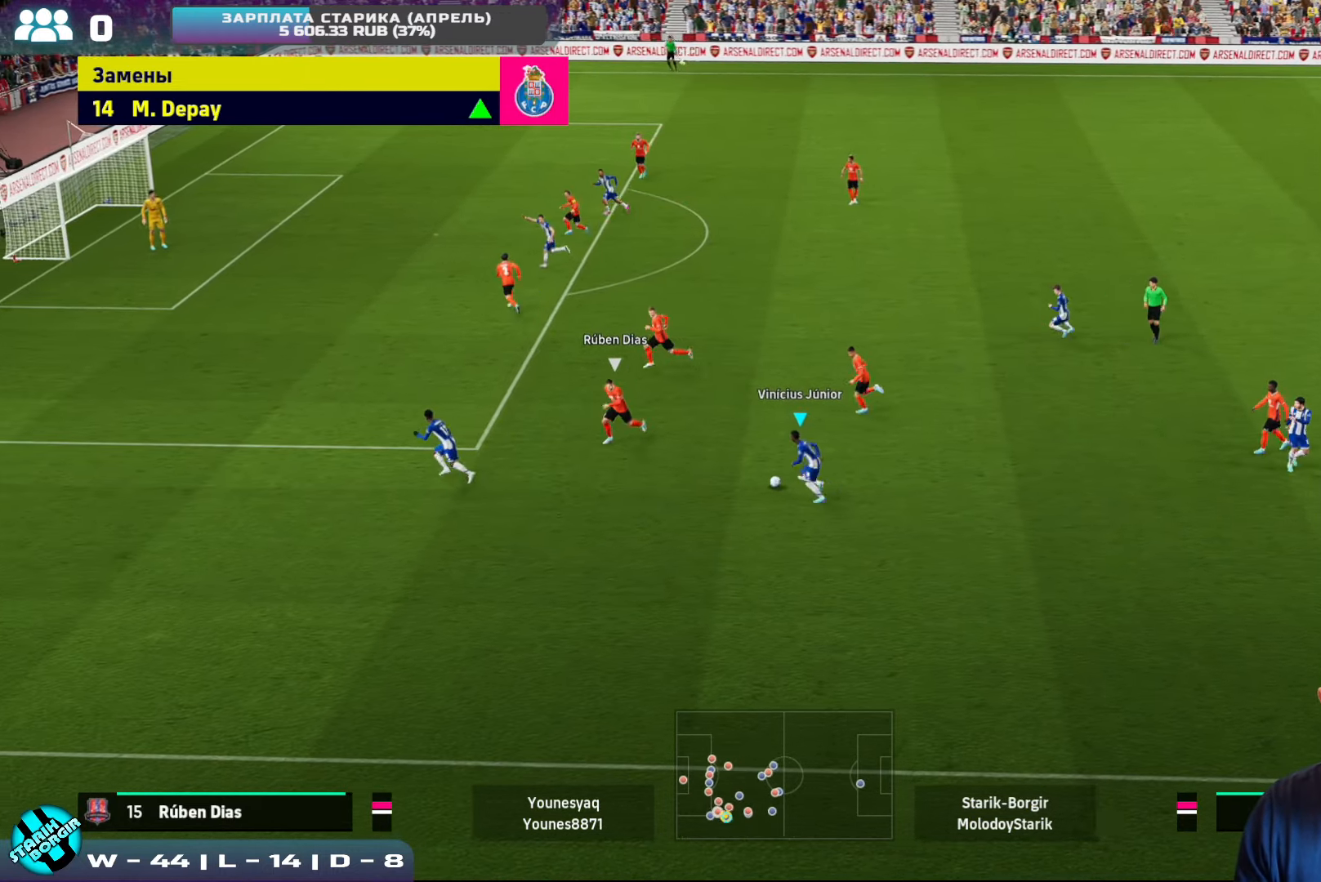
{"buttons": [], "left_stick": "up-right", "events": [[183, "left_stick", "up-right"]]}
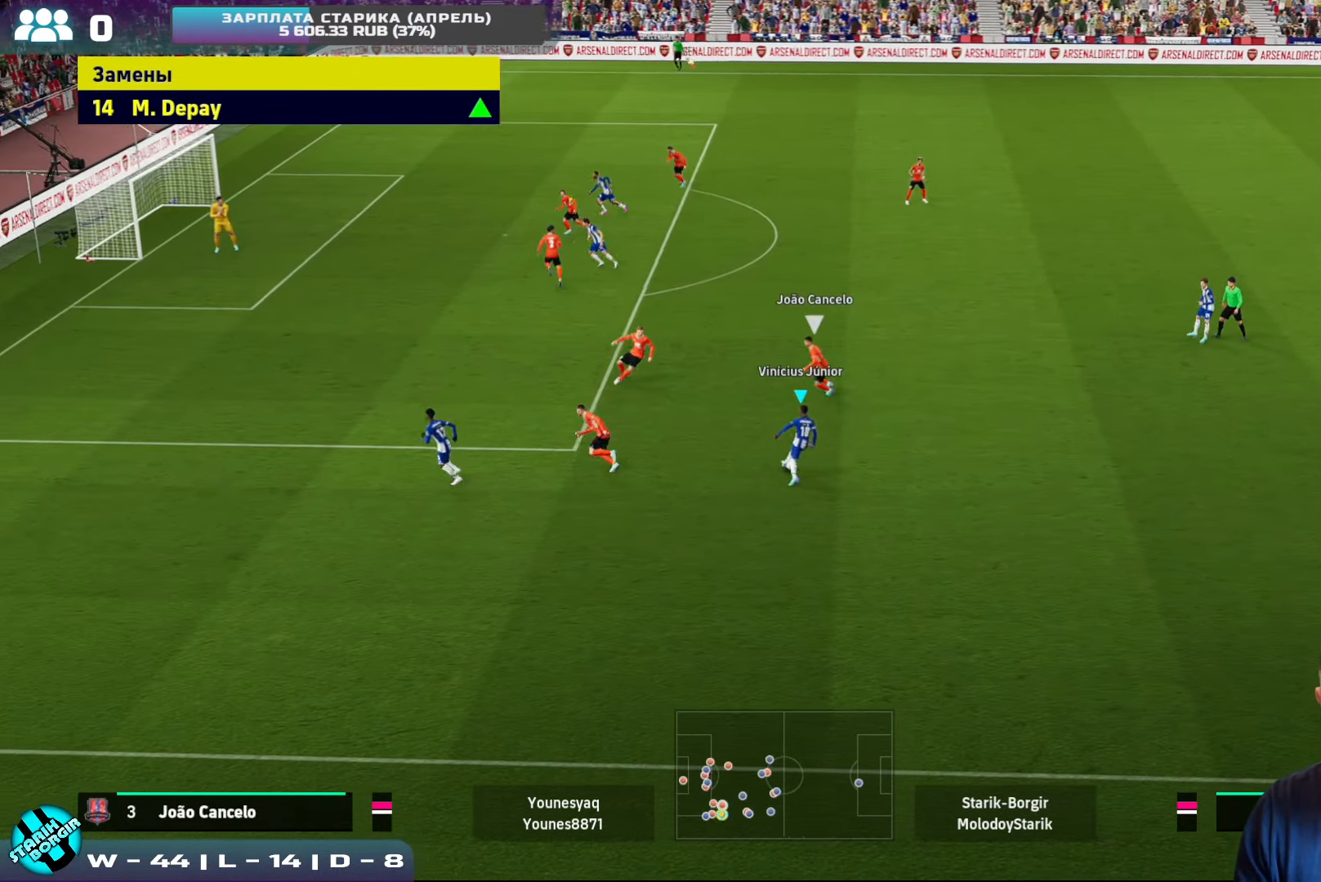
{"buttons": [], "left_stick": "up", "events": [[66, "TRIANGLE", "down"], [150, "TRIANGLE", "up"], [300, "left_stick", "up"]]}
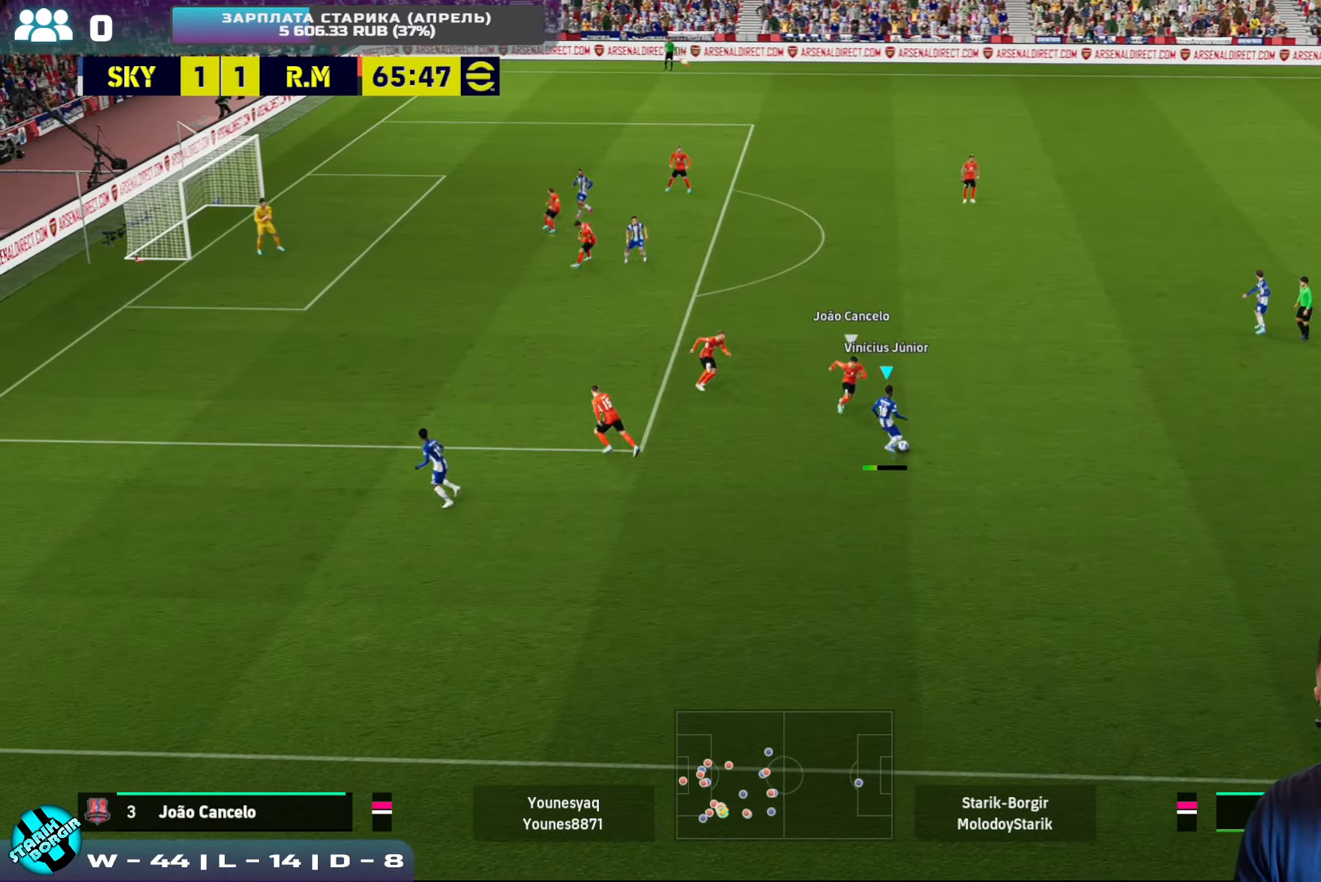
{"buttons": ["R2"], "left_stick": "up-left", "events": [[83, "R2", "down"], [133, "left_stick", "up-left"]]}
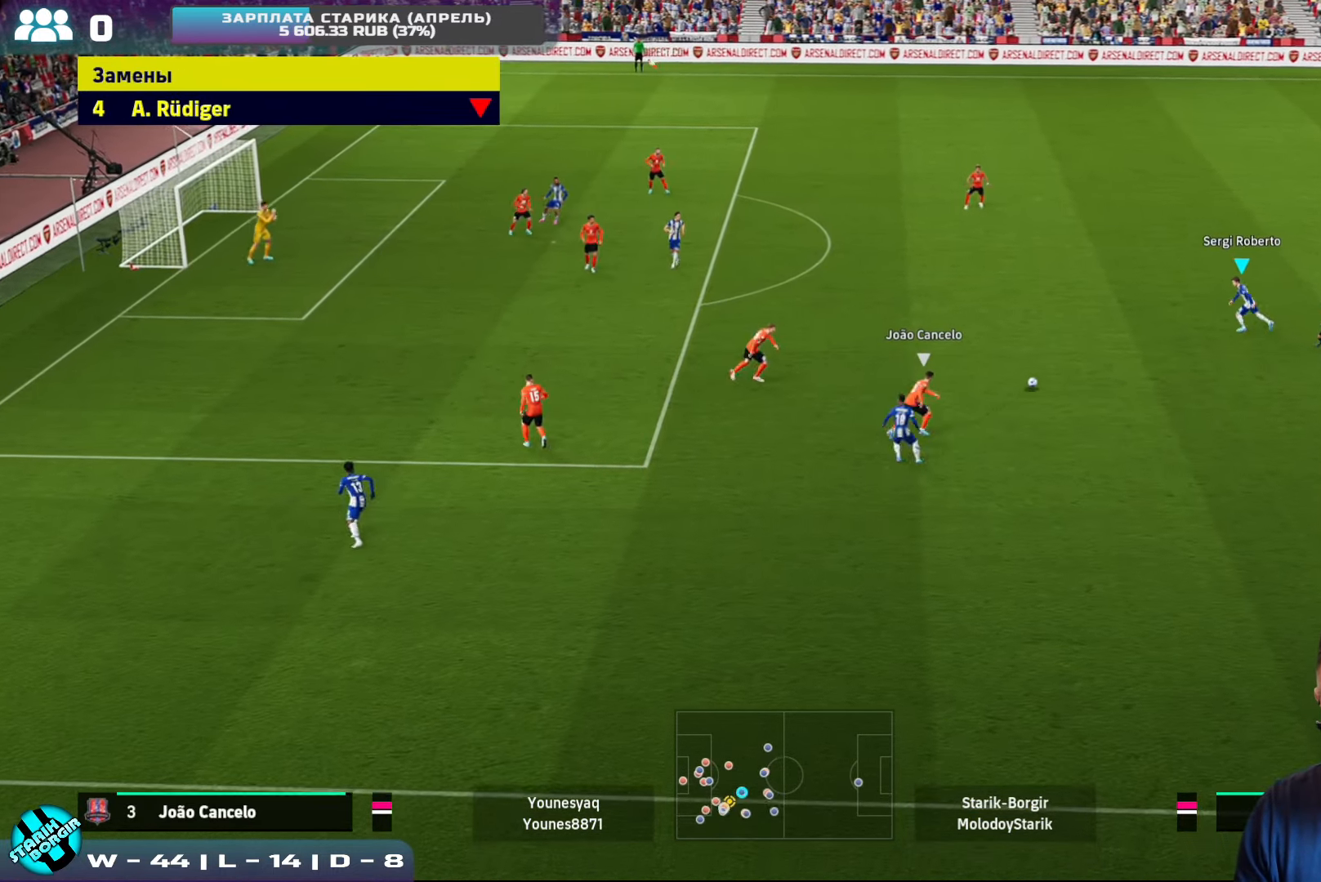
{"buttons": [], "left_stick": "up-left", "events": [[50, "R2", "up"], [116, "CROSS", "down"], [250, "CROSS", "up"]]}
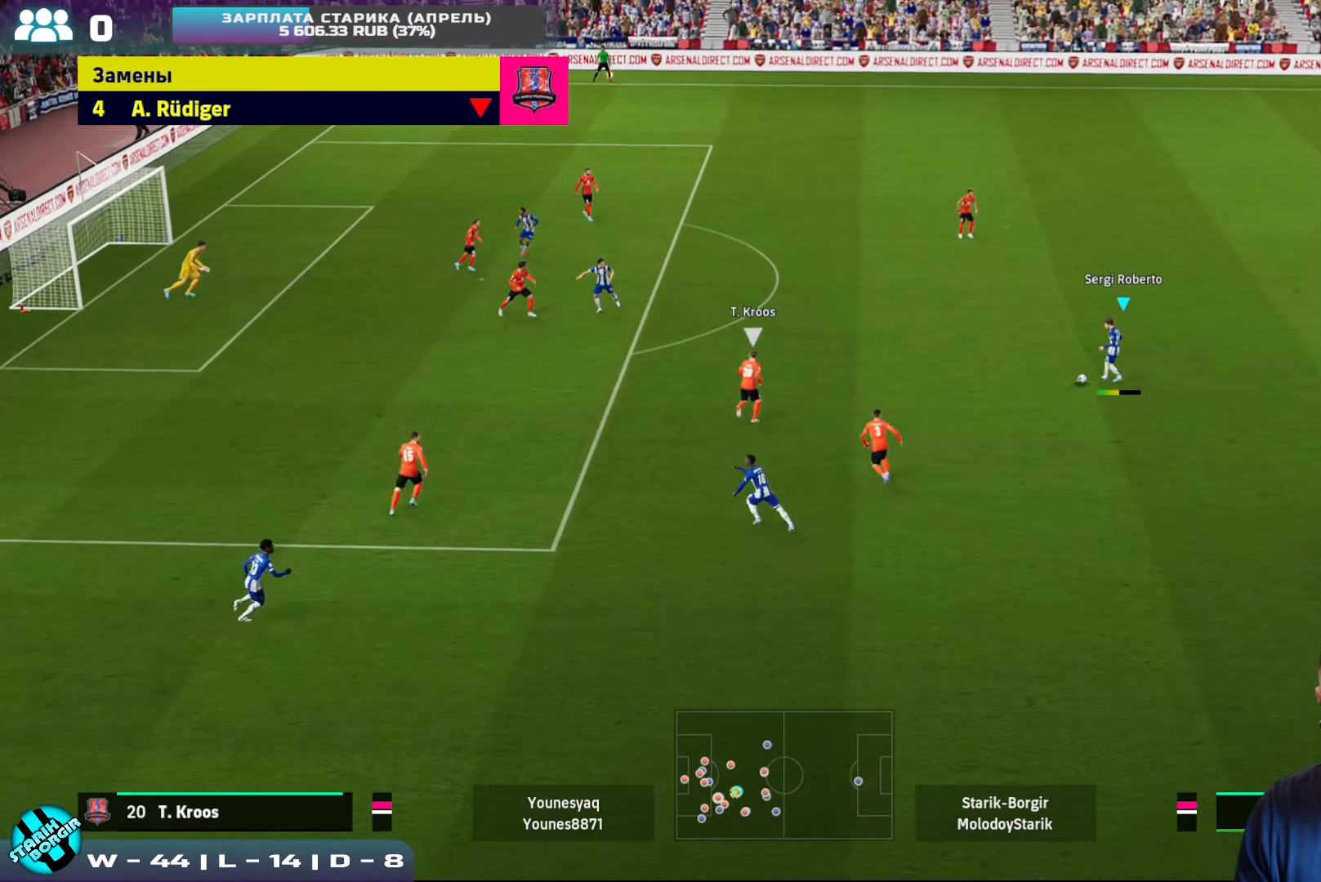
{"buttons": ["CROSS"], "left_stick": "up", "events": [[200, "left_stick", "center"], [316, "left_stick", "up"], [500, "CROSS", "down"]]}
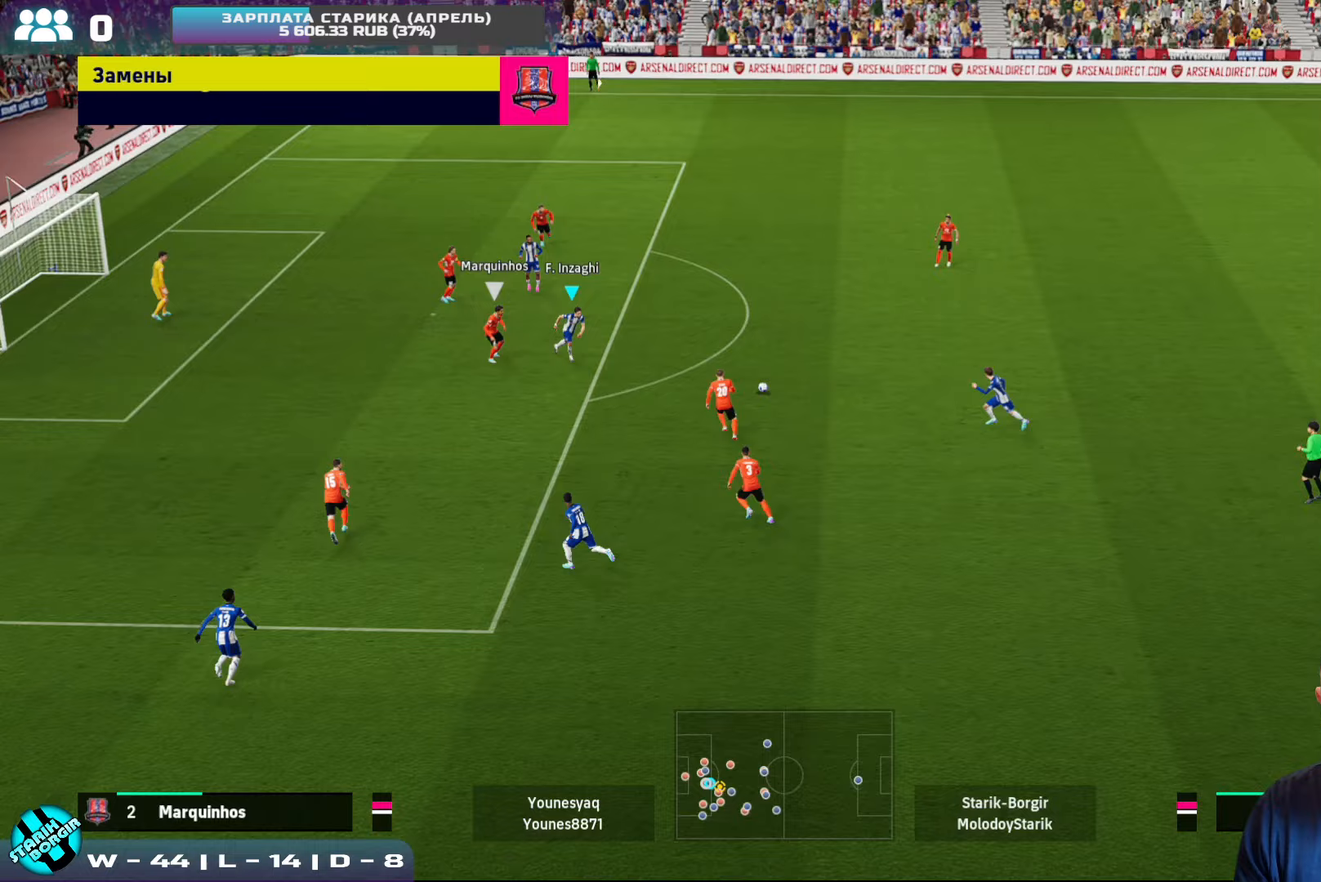
{"buttons": ["SQUARE"], "left_stick": "up", "events": [[67, "CROSS", "up"], [483, "SQUARE", "down"]]}
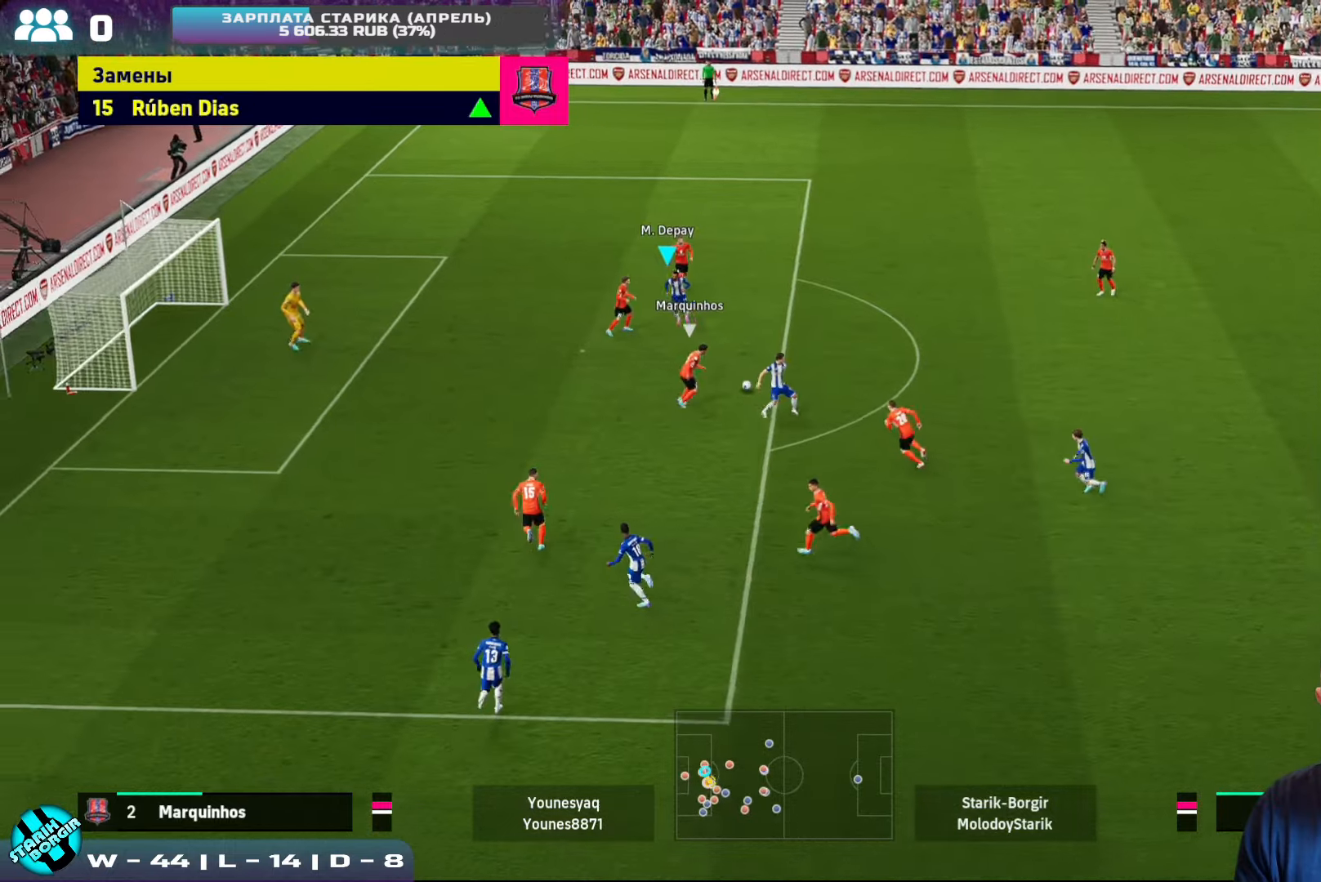
{"buttons": ["R2"], "left_stick": "up", "events": [[100, "SQUARE", "up"], [383, "R2", "down"]]}
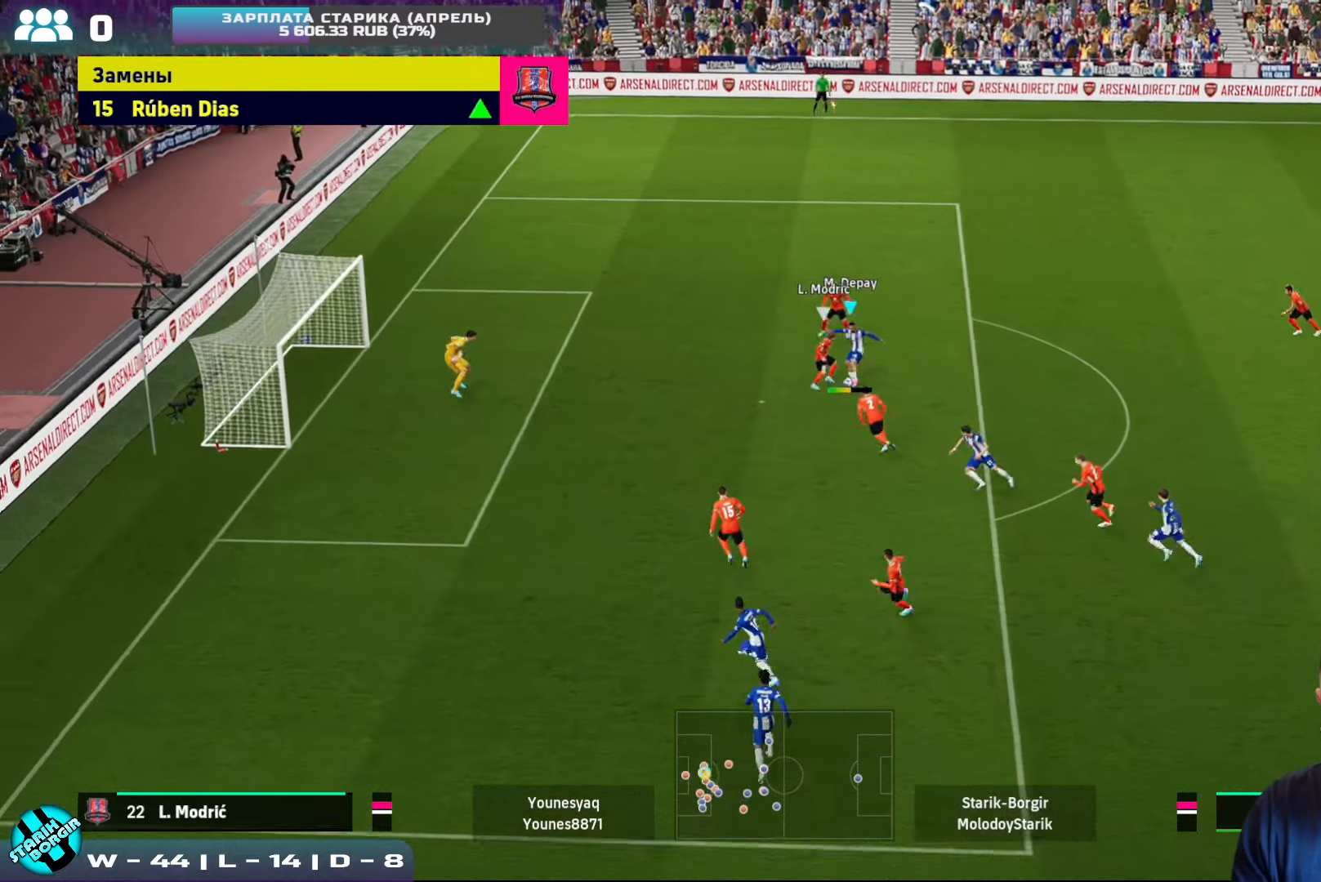
{"buttons": ["R2"], "left_stick": "up", "events": []}
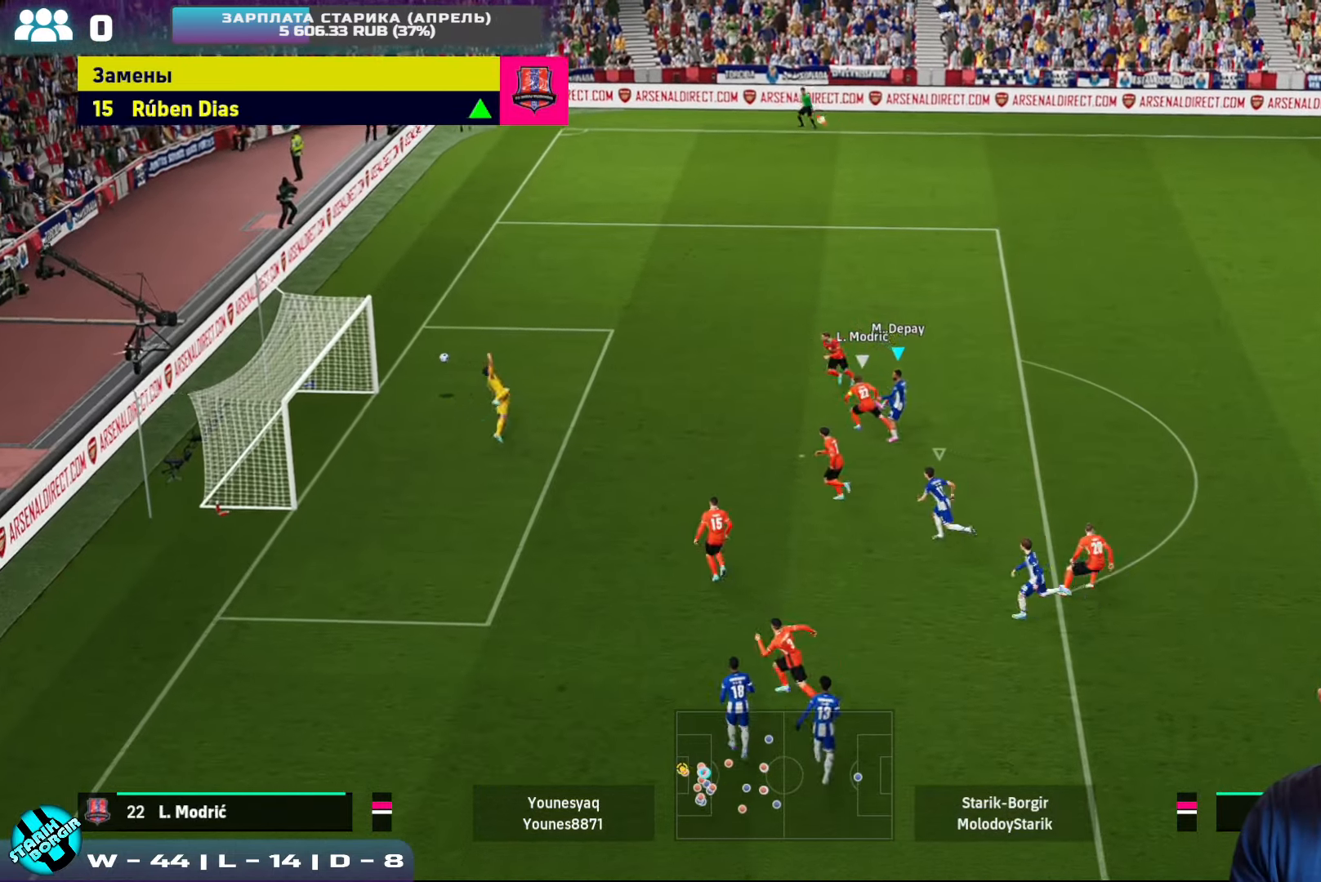
{"buttons": [], "left_stick": "center", "events": [[333, "R2", "up"], [333, "left_stick", "center"]]}
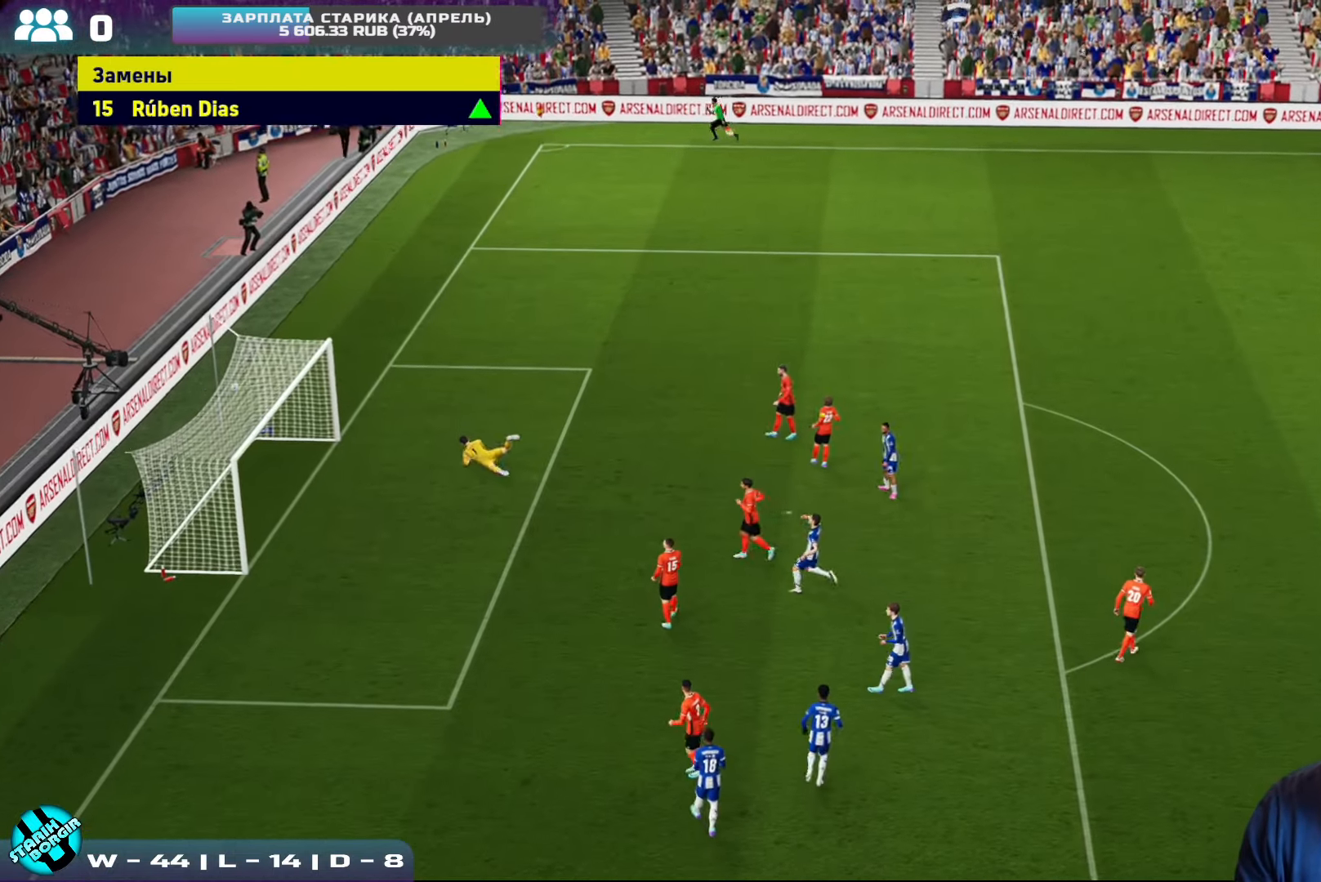
{"buttons": [], "left_stick": "center", "events": []}
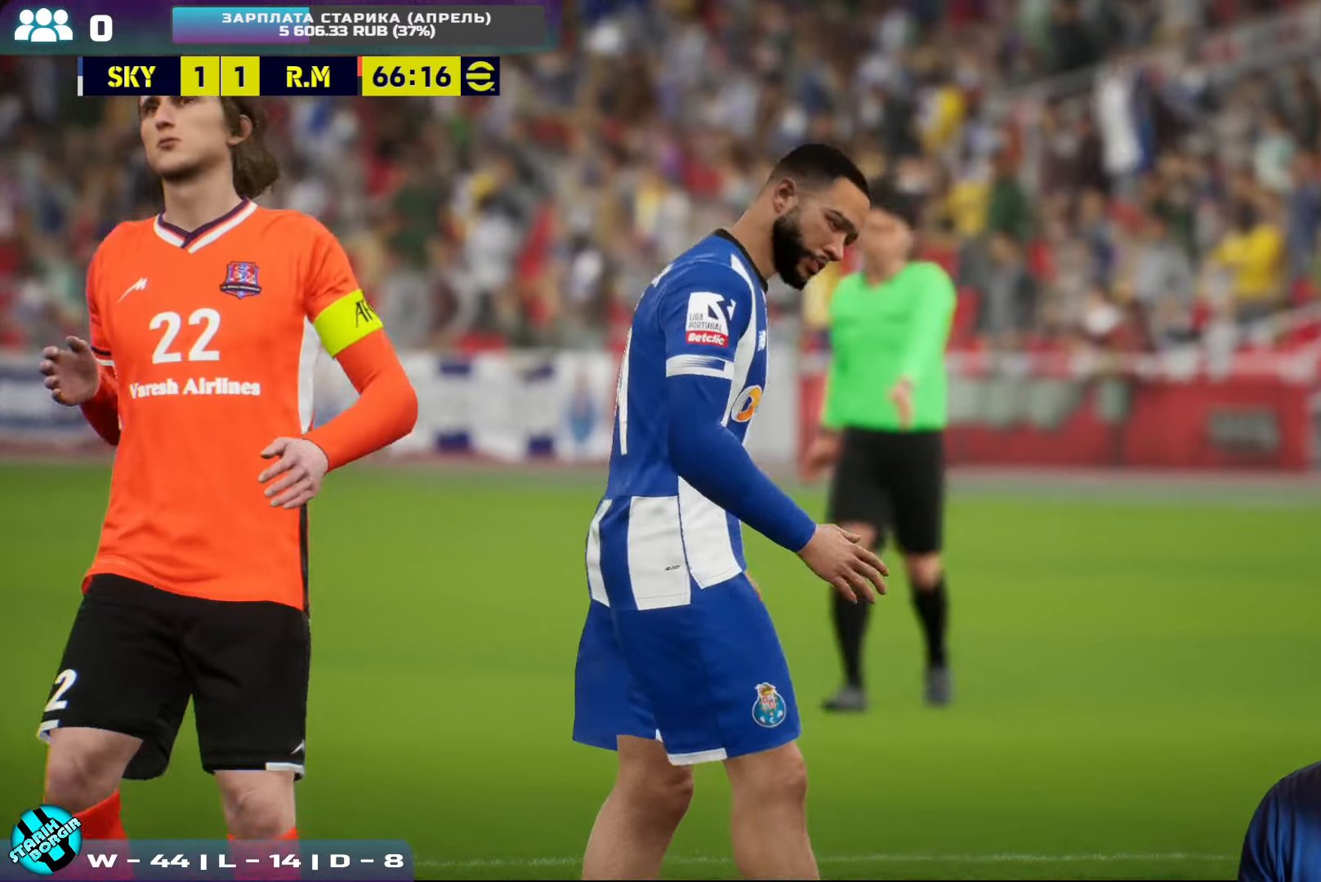
{"buttons": [], "left_stick": "center", "events": []}
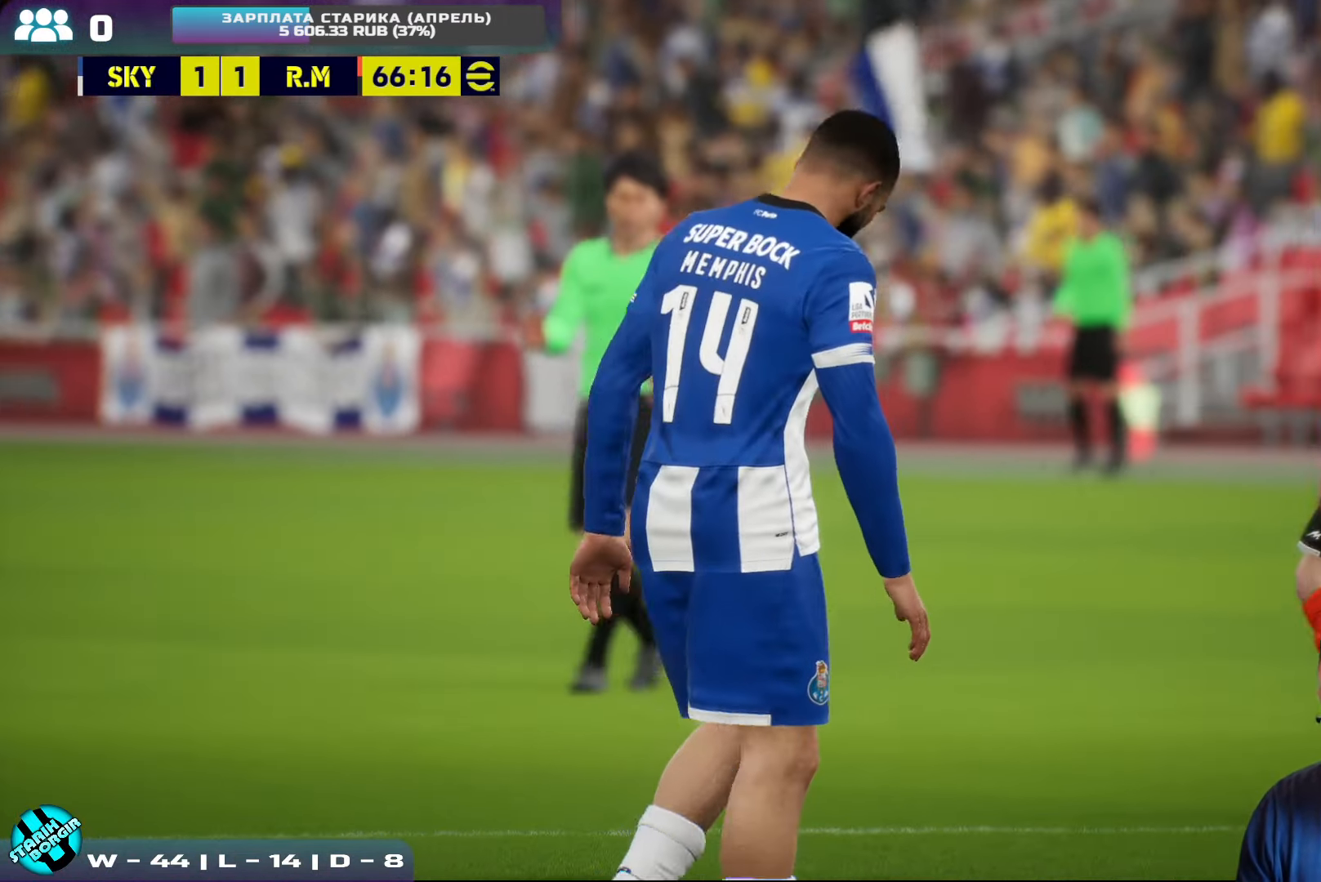
{"buttons": [], "left_stick": "center", "events": [[117, "CROSS", "down"], [267, "CROSS", "up"]]}
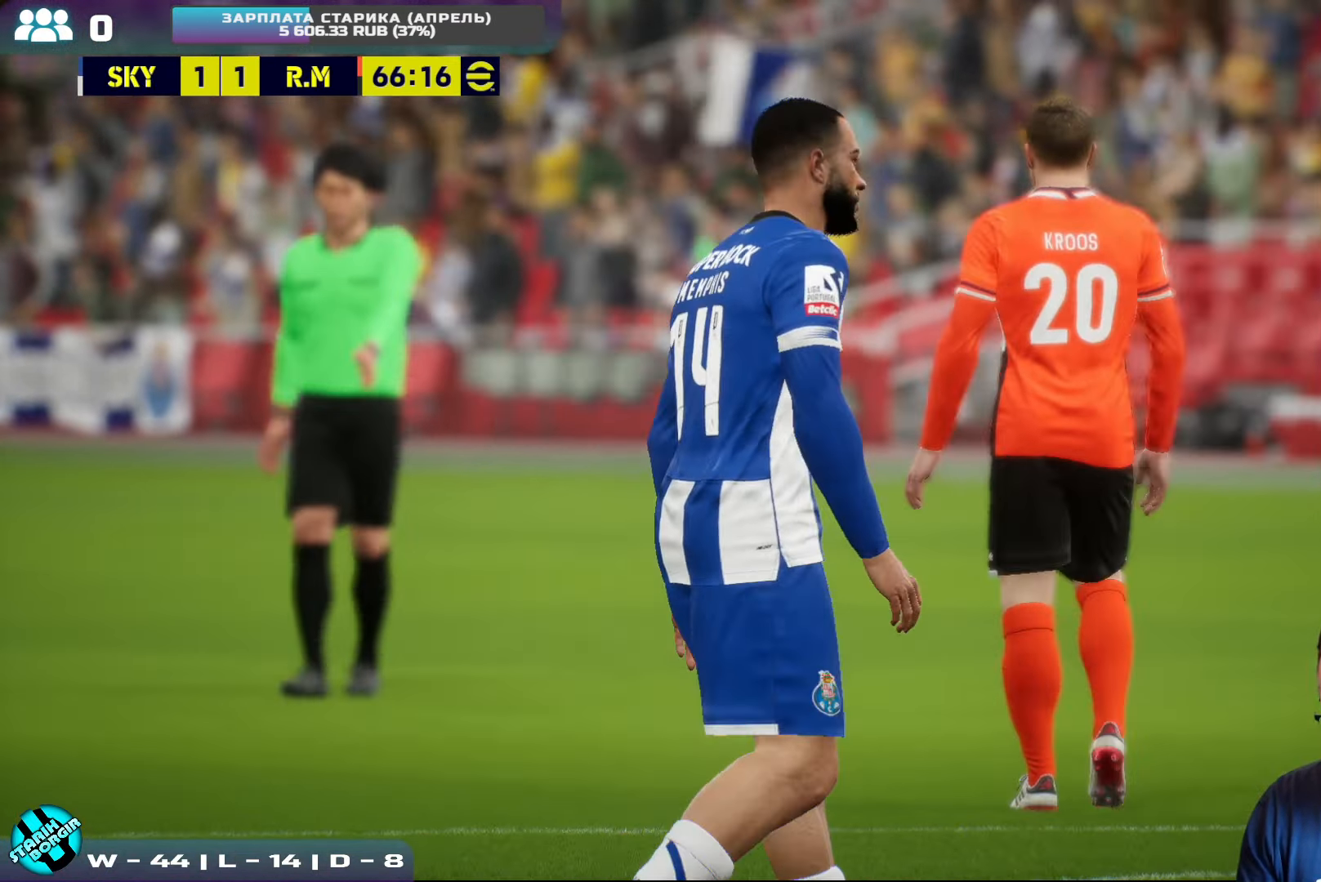
{"buttons": [], "left_stick": "center", "events": [[200, "CROSS", "down"], [400, "CROSS", "up"]]}
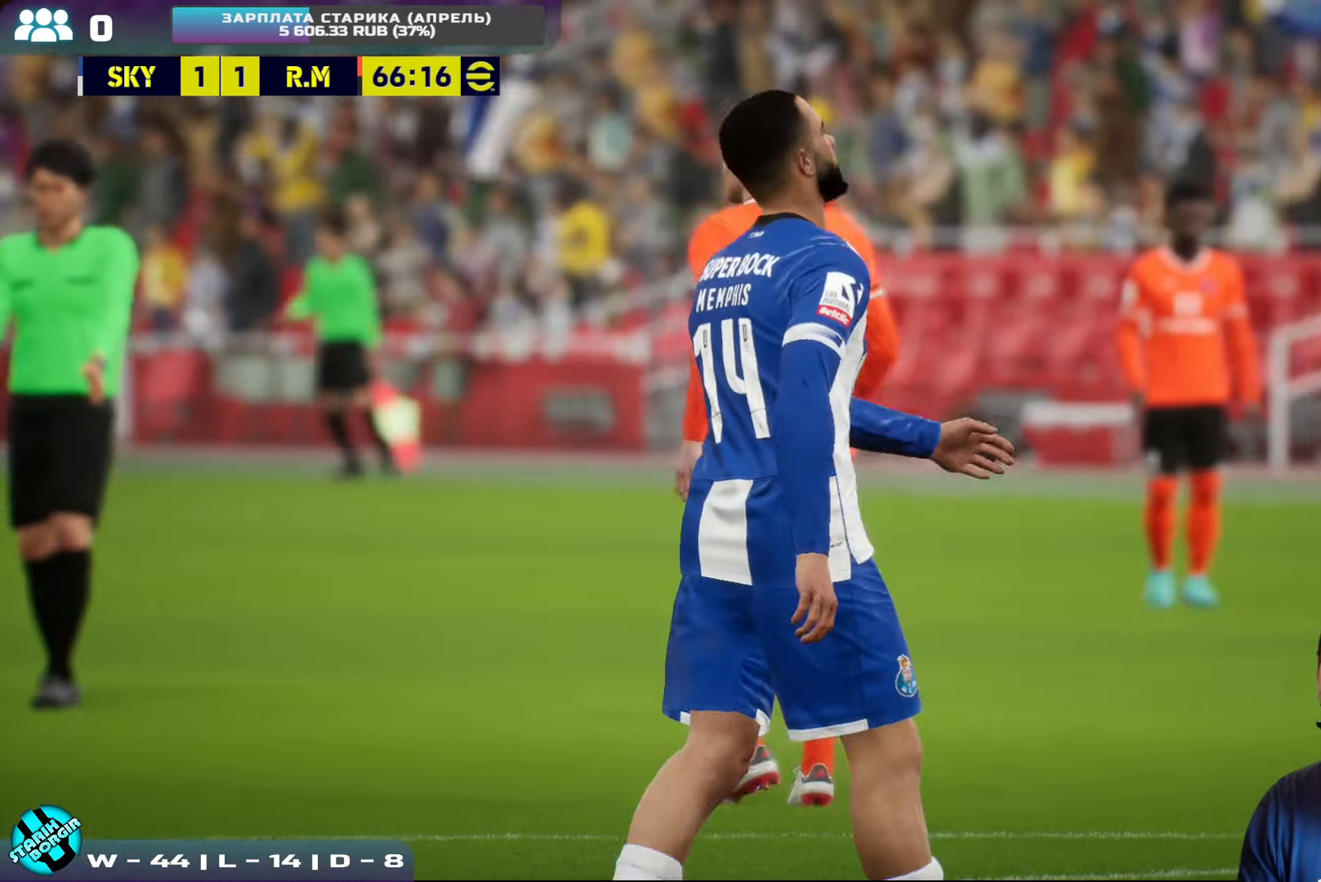
{"buttons": [], "left_stick": "center", "events": [[350, "CROSS", "down"], [484, "CROSS", "up"]]}